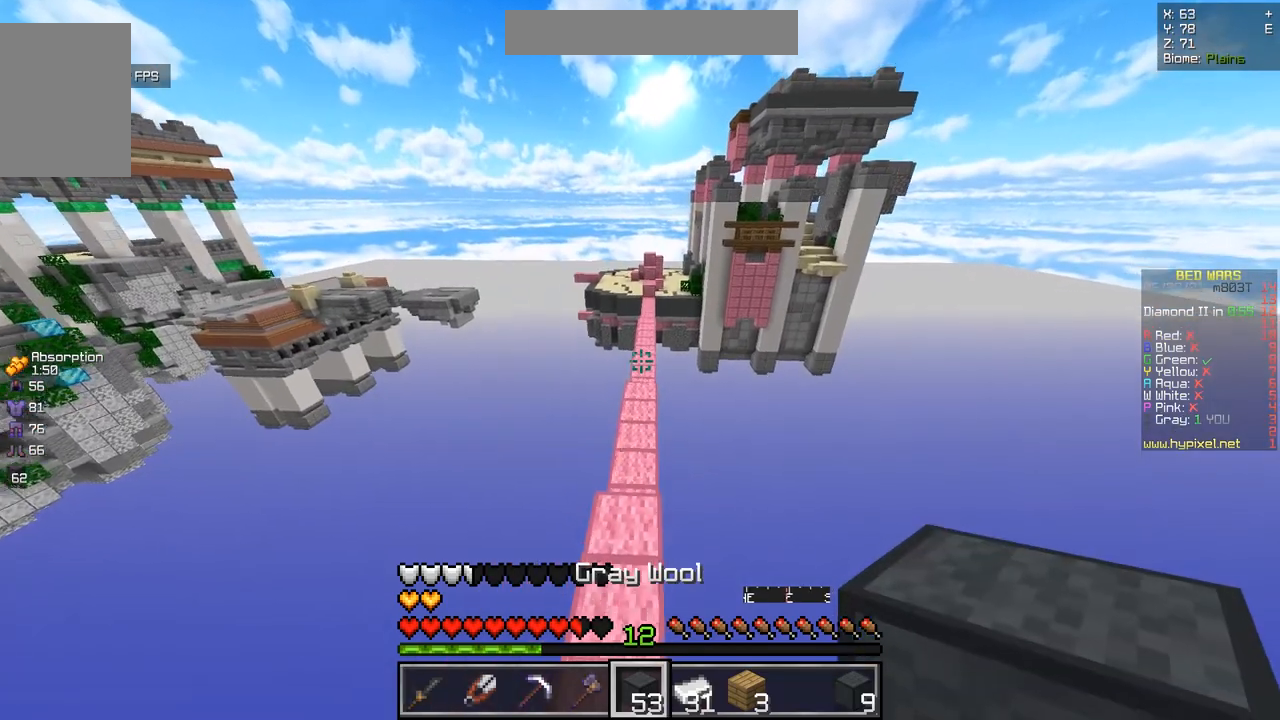
Gameplay with keyboard and mouse; each line is a JSON object with the keys and mouse buttons held at the frame after it. "events" lists presses ("down") and releases ("up") of "d", "q", "s", "z", "mouse_left" and "mouse_right" between this image and that frame as [ms after this image, input, new state], when the widget could be followed in between. "mouse_left", "mouse_right" = the "left", "right" buttons of the "mouse" list. No other keys are recorded. Fast repeated clicks can show as one long hold. Mouse movement is not recorded.
{"keys": ["z"], "mouse": ["left"], "events": [[183, "mouse_left", "down"]]}
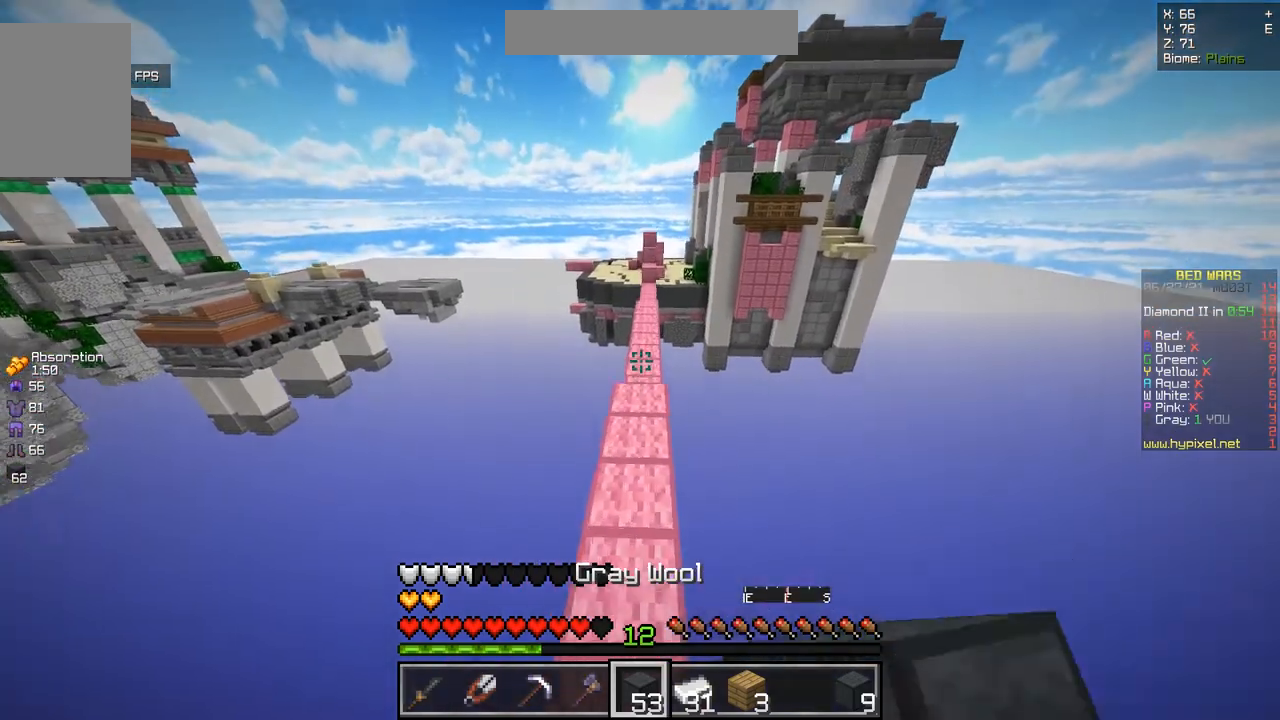
{"keys": ["z"], "mouse": ["left"], "events": [[17, "mouse_left", "up"], [484, "mouse_left", "down"]]}
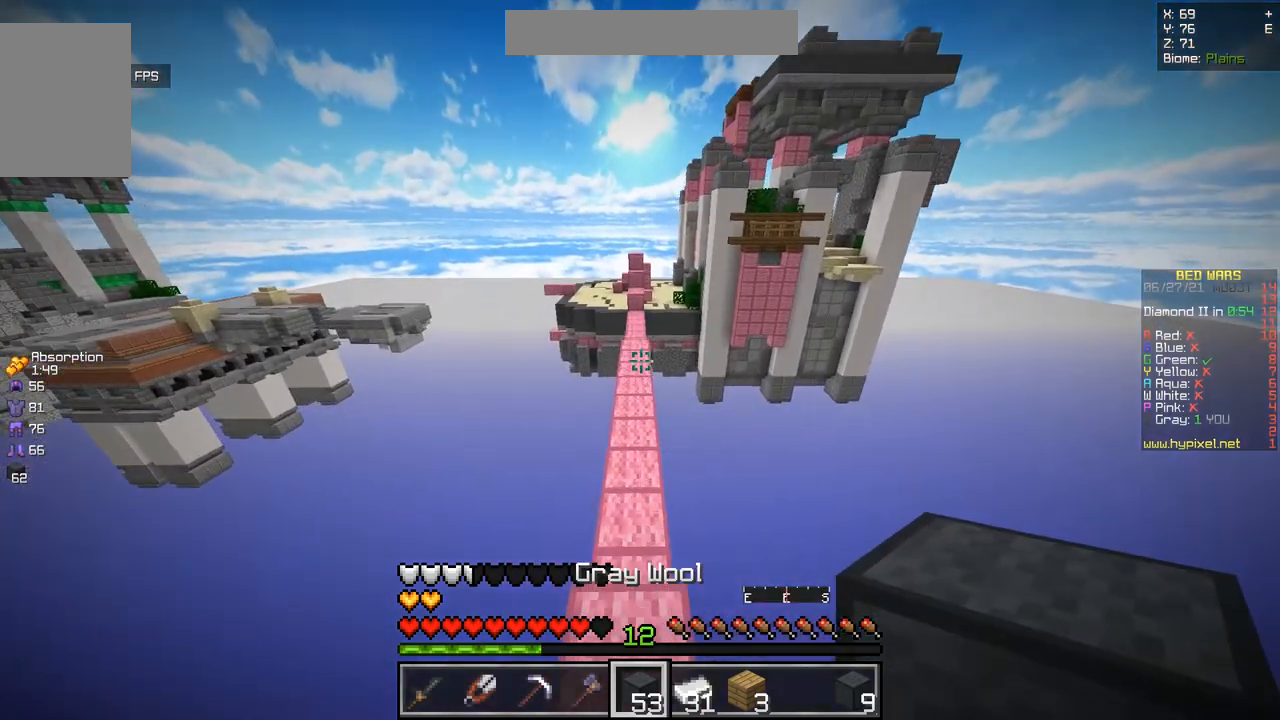
{"keys": ["z"], "mouse": [], "events": [[183, "mouse_left", "up"]]}
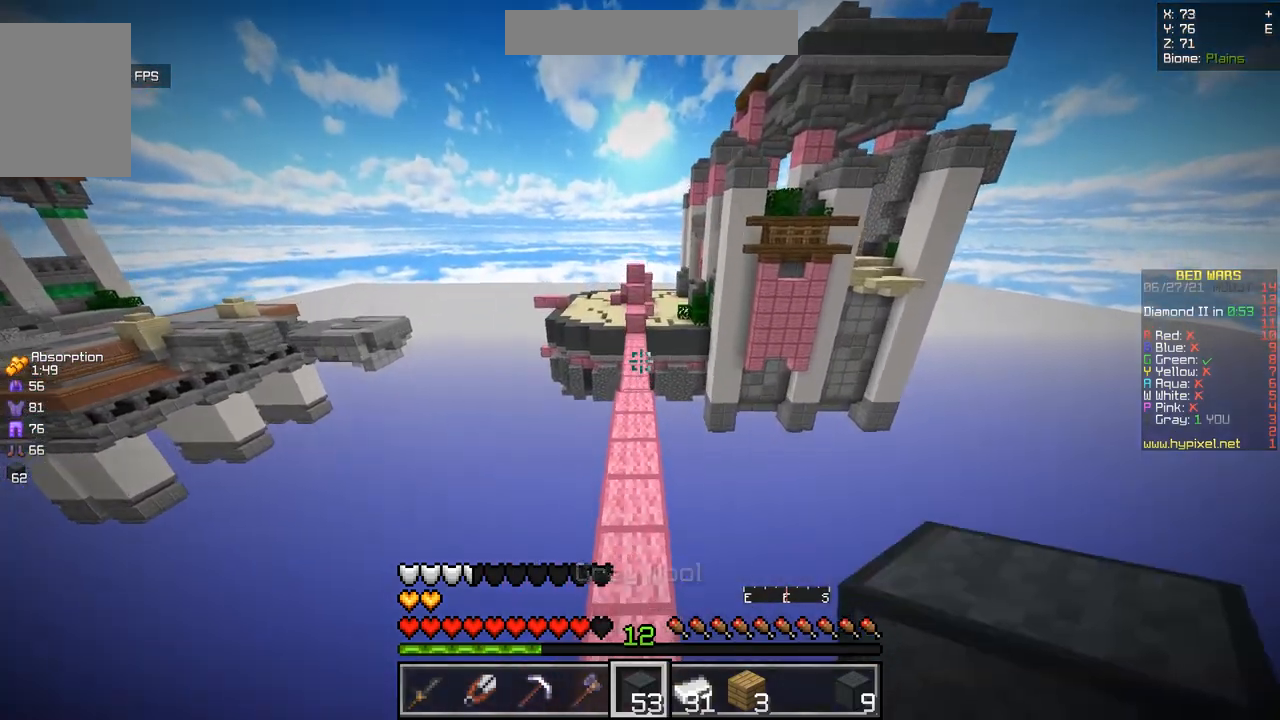
{"keys": ["z"], "mouse": [], "events": [[284, "mouse_left", "down"], [451, "mouse_left", "up"]]}
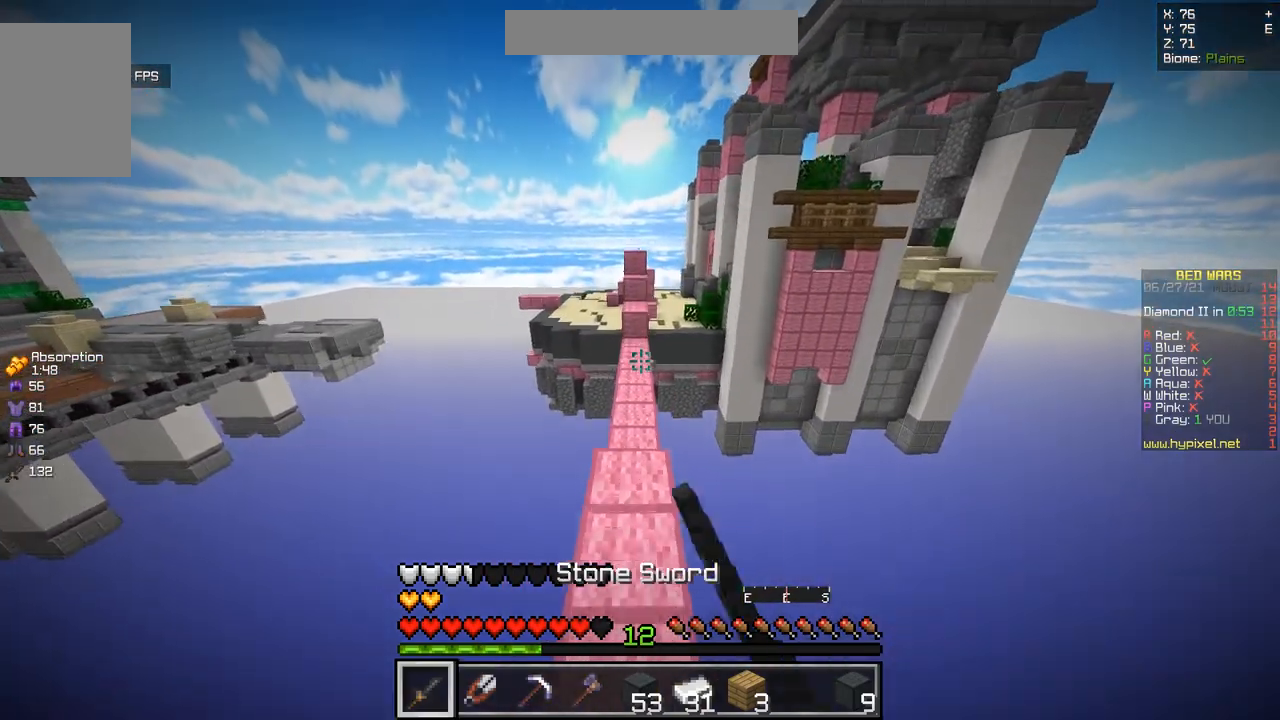
{"keys": ["z"], "mouse": [], "events": [[167, "mouse_left", "down"], [317, "mouse_left", "up"]]}
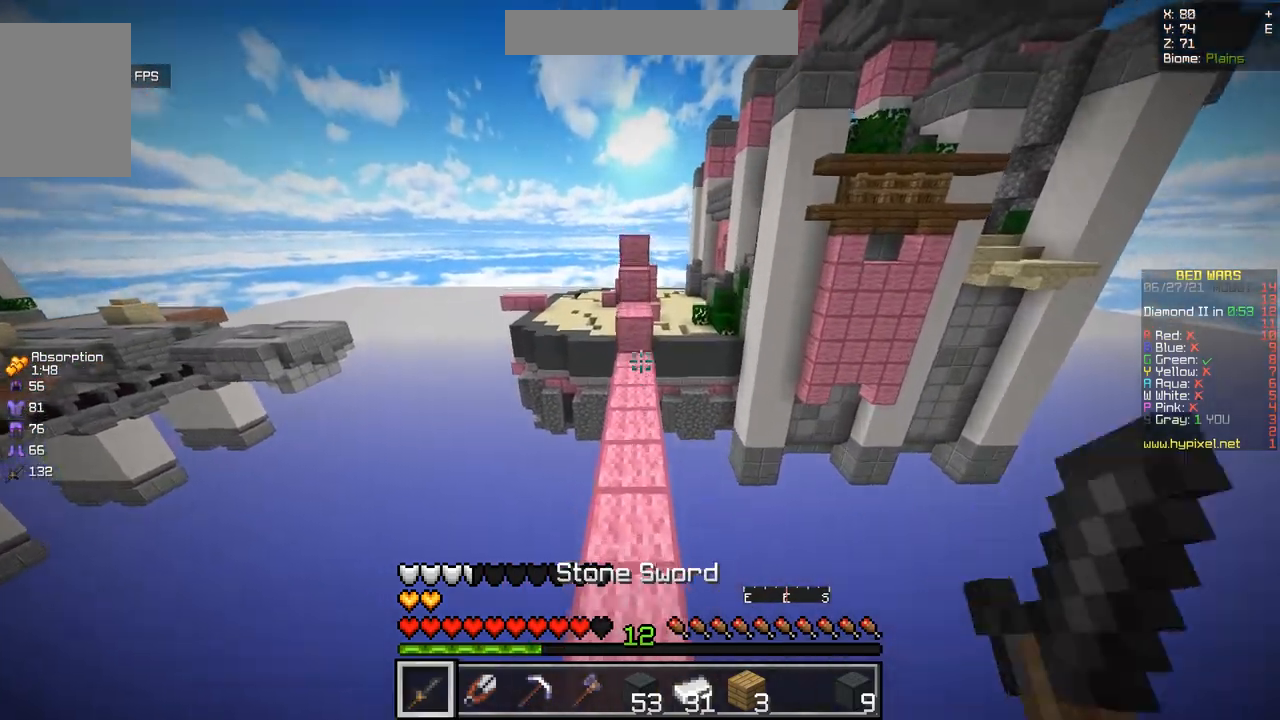
{"keys": ["z"], "mouse": [], "events": []}
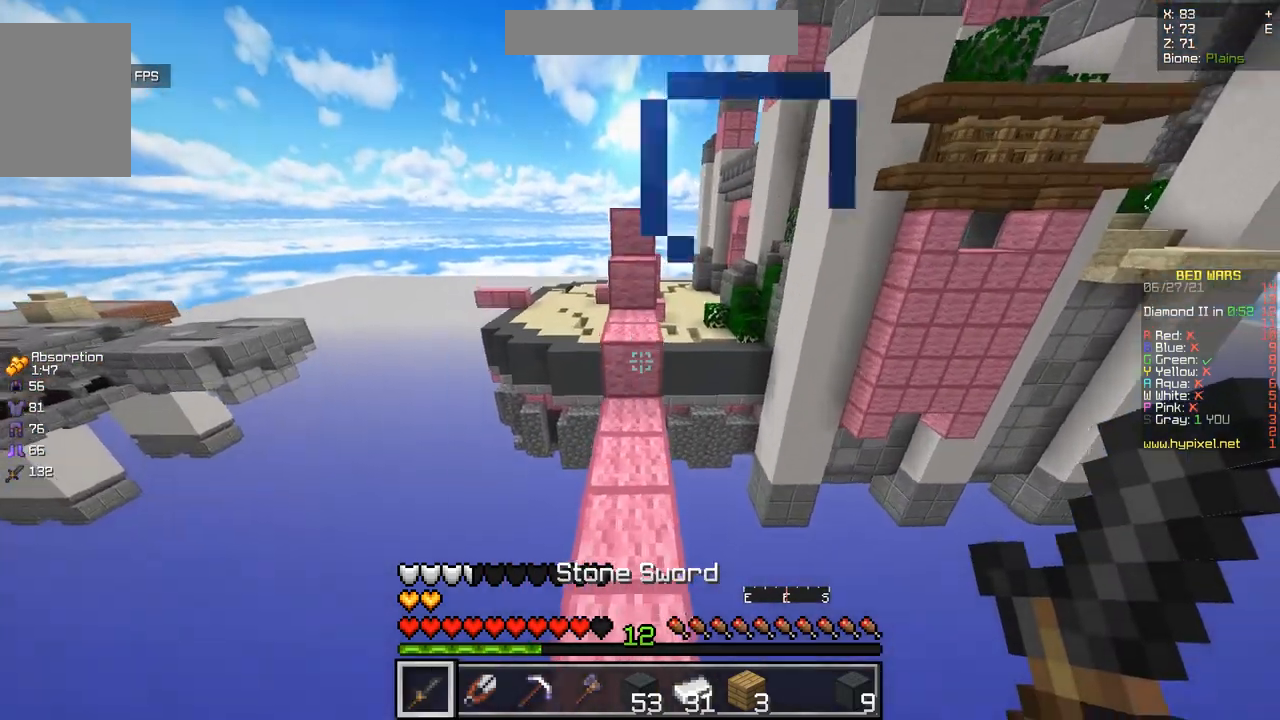
{"keys": ["z"], "mouse": [], "events": []}
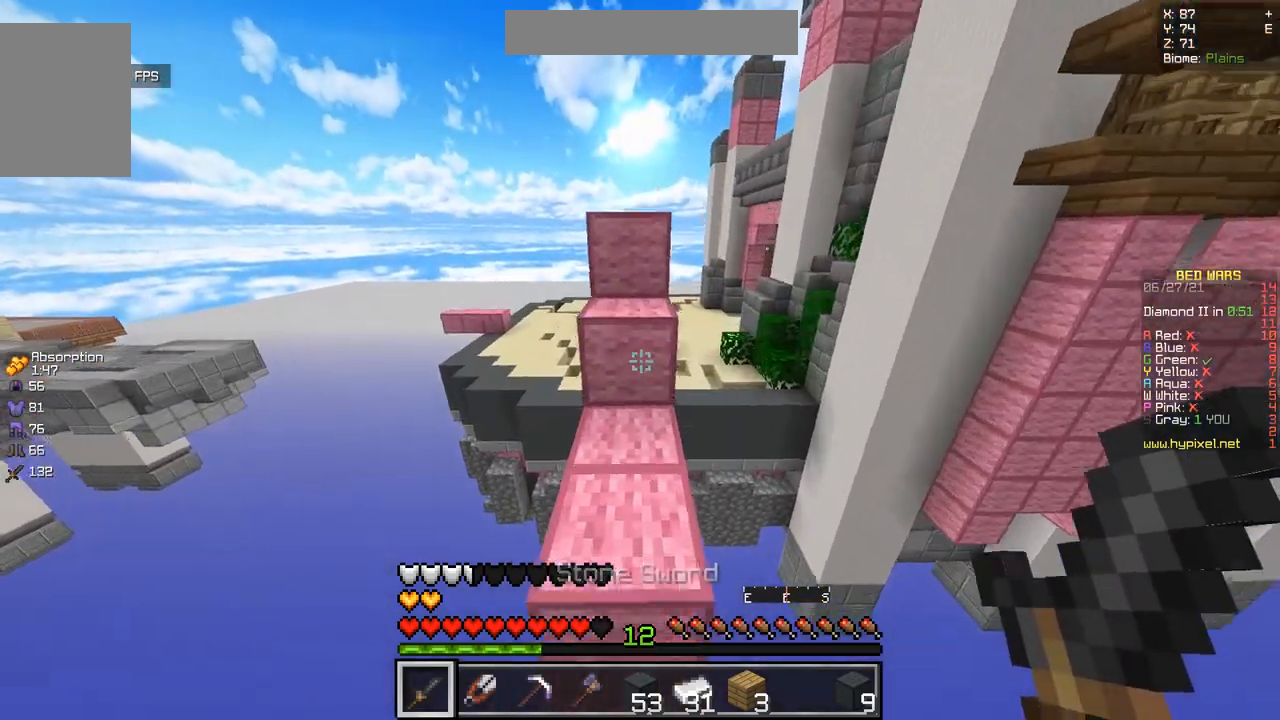
{"keys": ["z"], "mouse": [], "events": []}
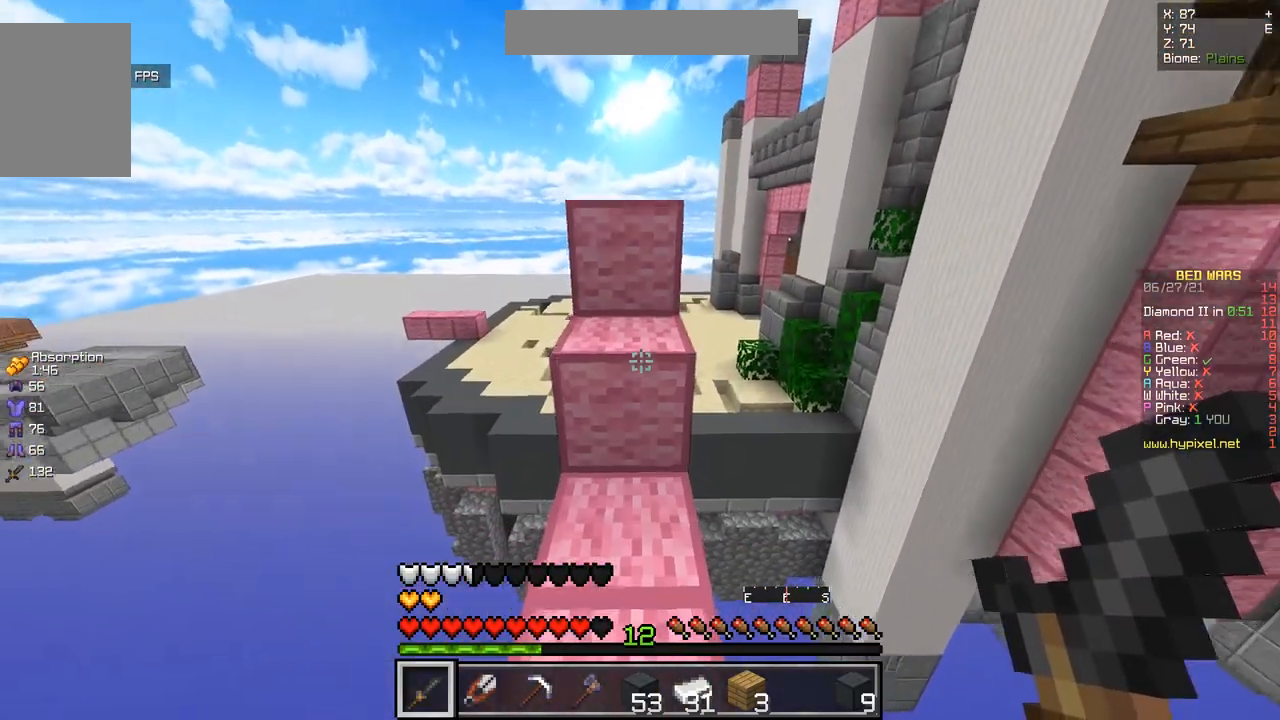
{"keys": ["z"], "mouse": [], "events": []}
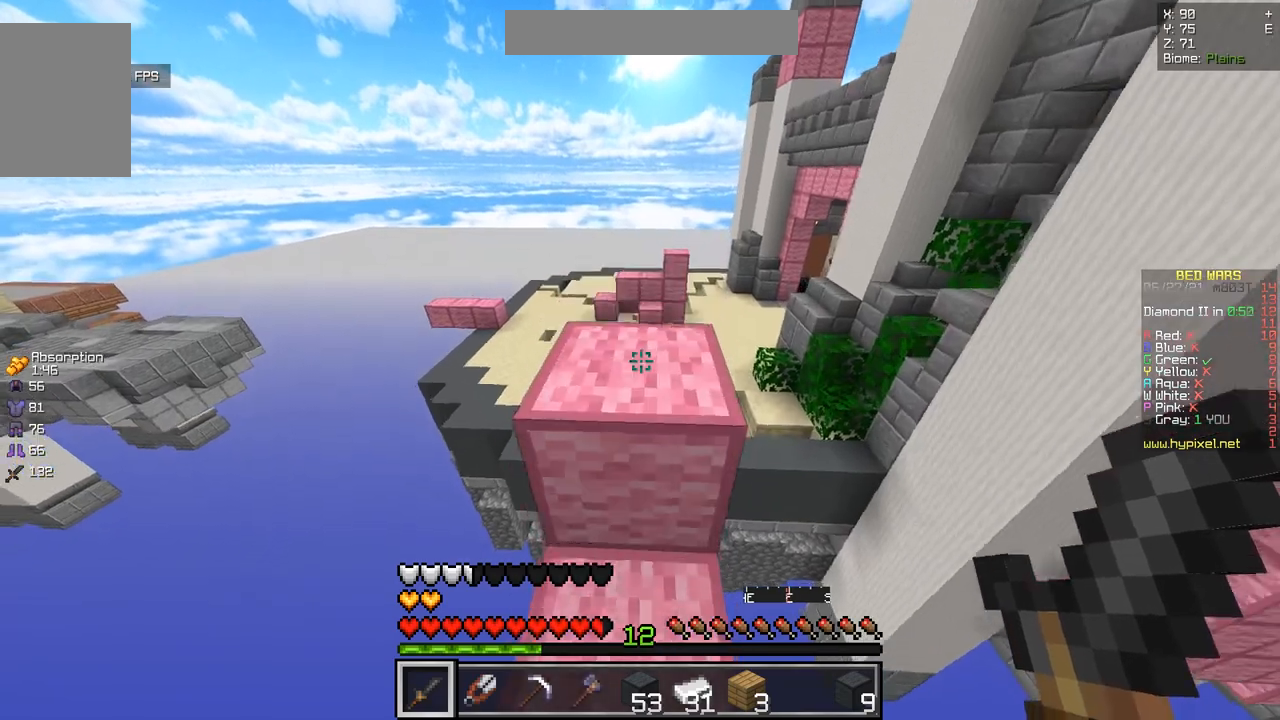
{"keys": ["z"], "mouse": [], "events": []}
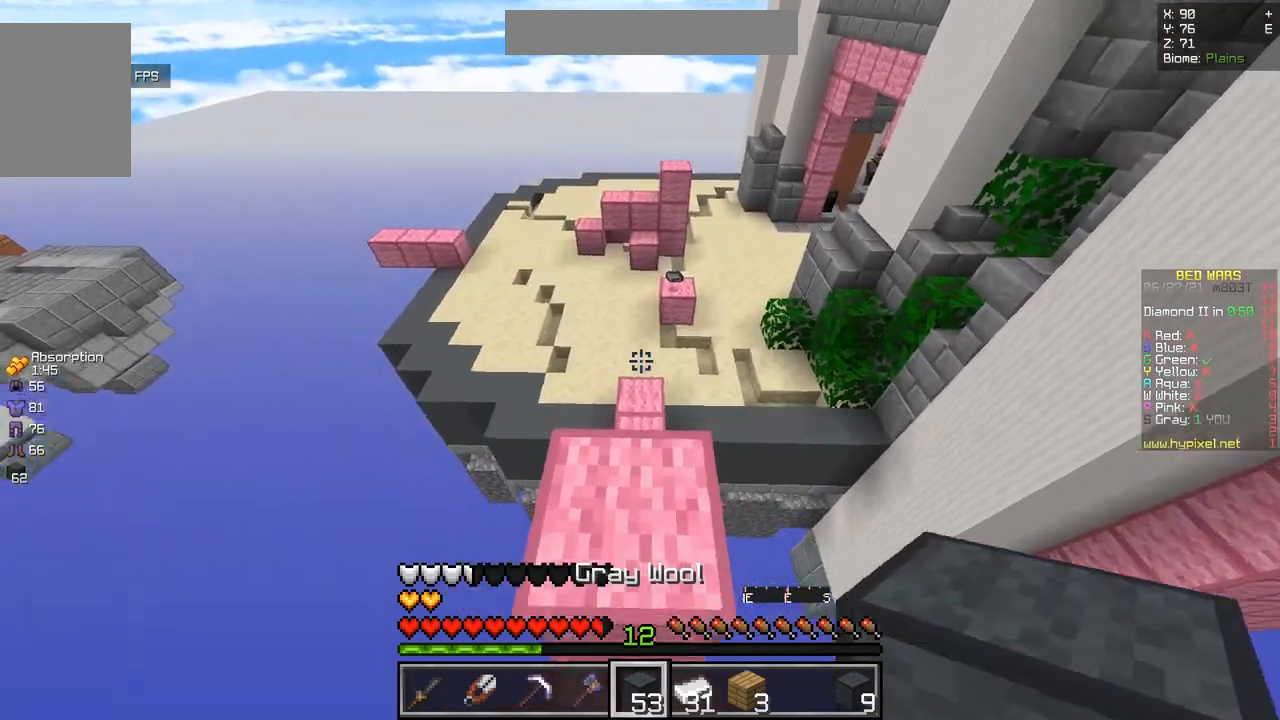
{"keys": ["z"], "mouse": [], "events": []}
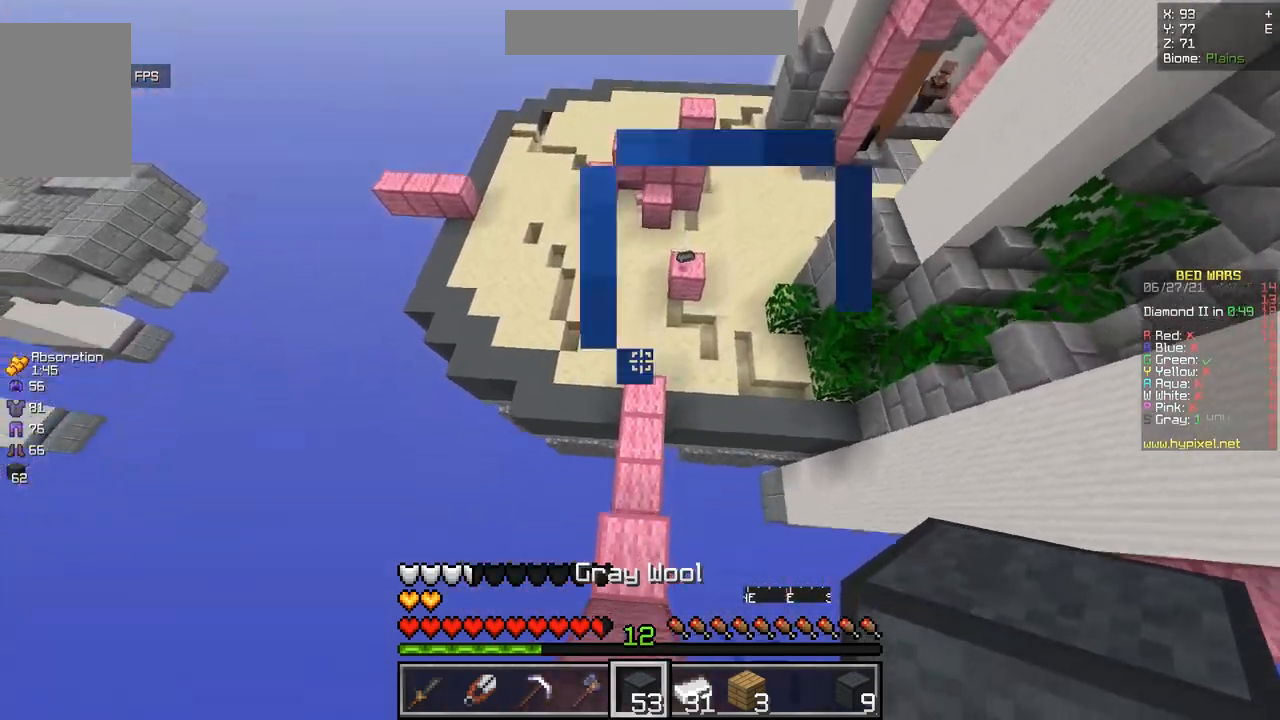
{"keys": ["z"], "mouse": ["right"], "events": [[418, "mouse_right", "down"]]}
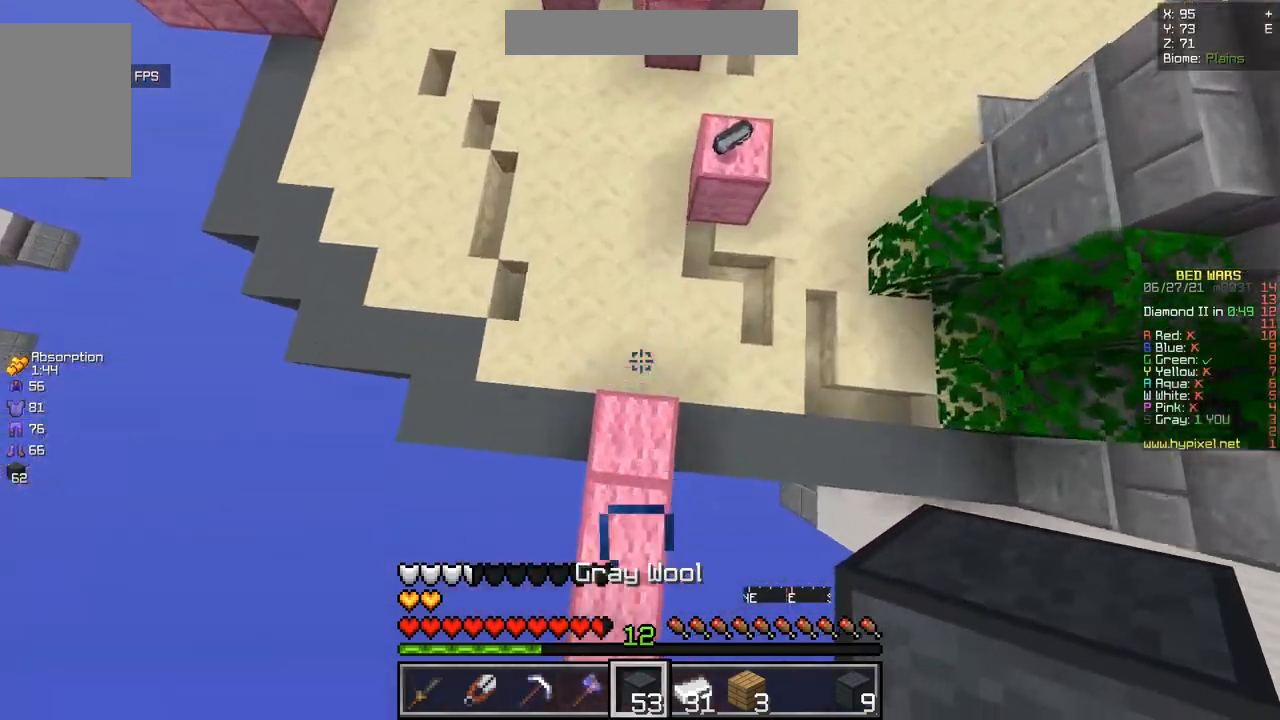
{"keys": ["z"], "mouse": [], "events": [[384, "mouse_right", "up"]]}
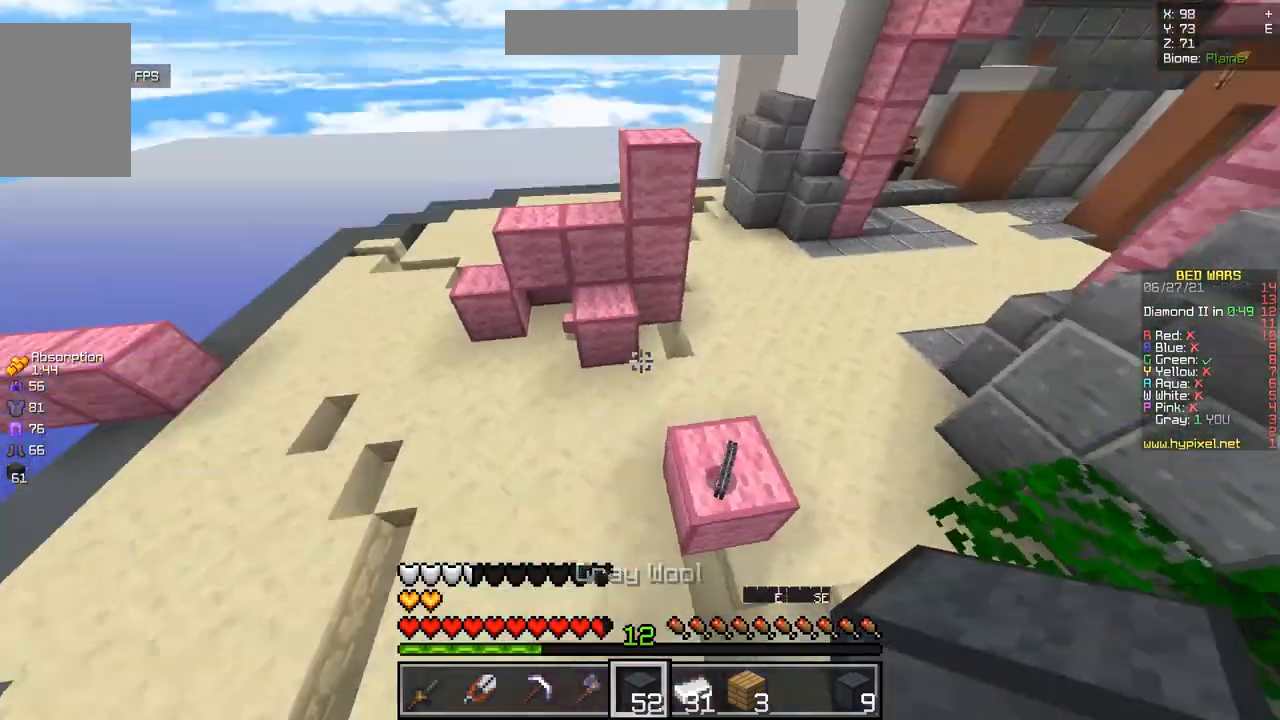
{"keys": ["z"], "mouse": ["left"], "events": [[501, "mouse_left", "down"]]}
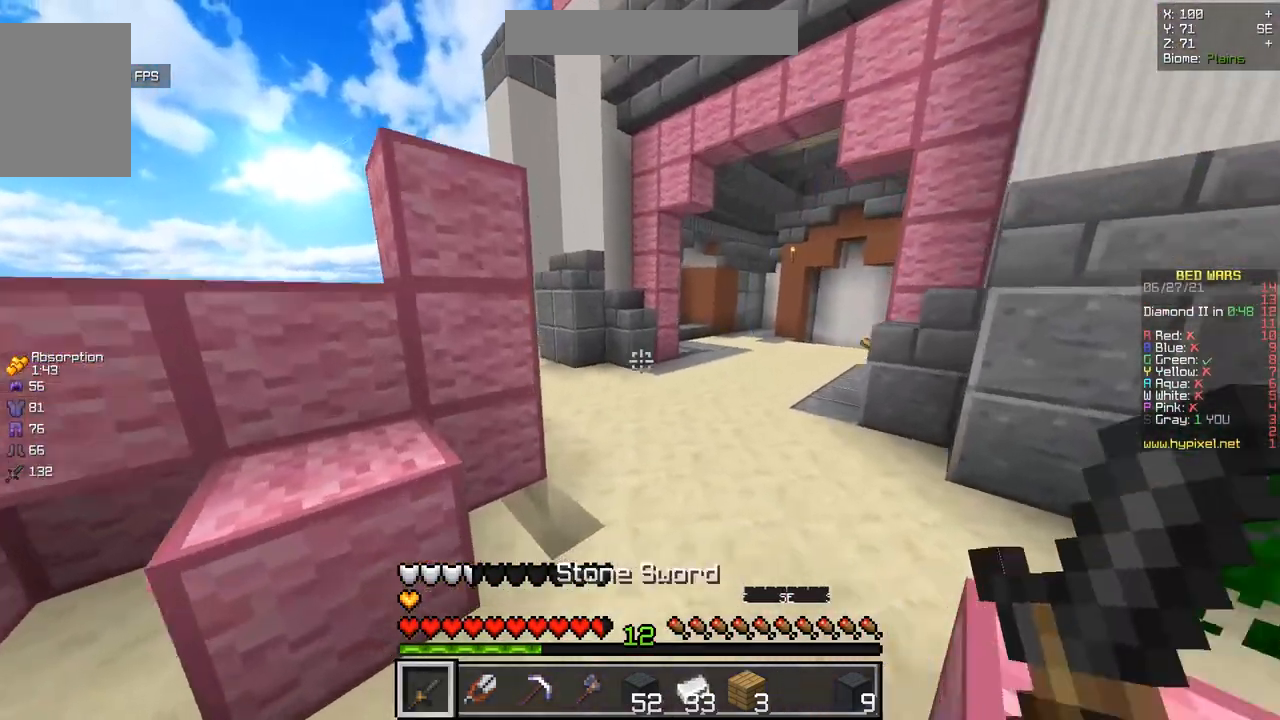
{"keys": ["z"], "mouse": [], "events": [[150, "mouse_left", "up"]]}
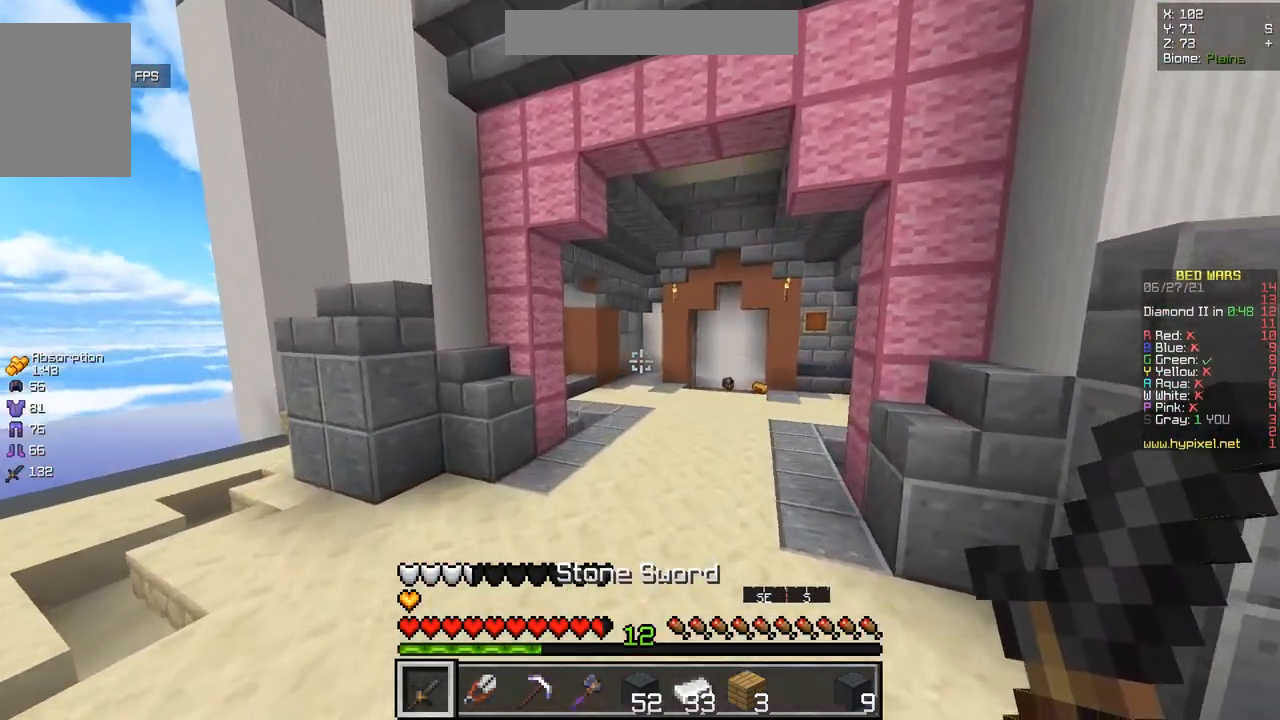
{"keys": ["z"], "mouse": [], "events": [[34, "mouse_left", "down"], [201, "mouse_left", "up"]]}
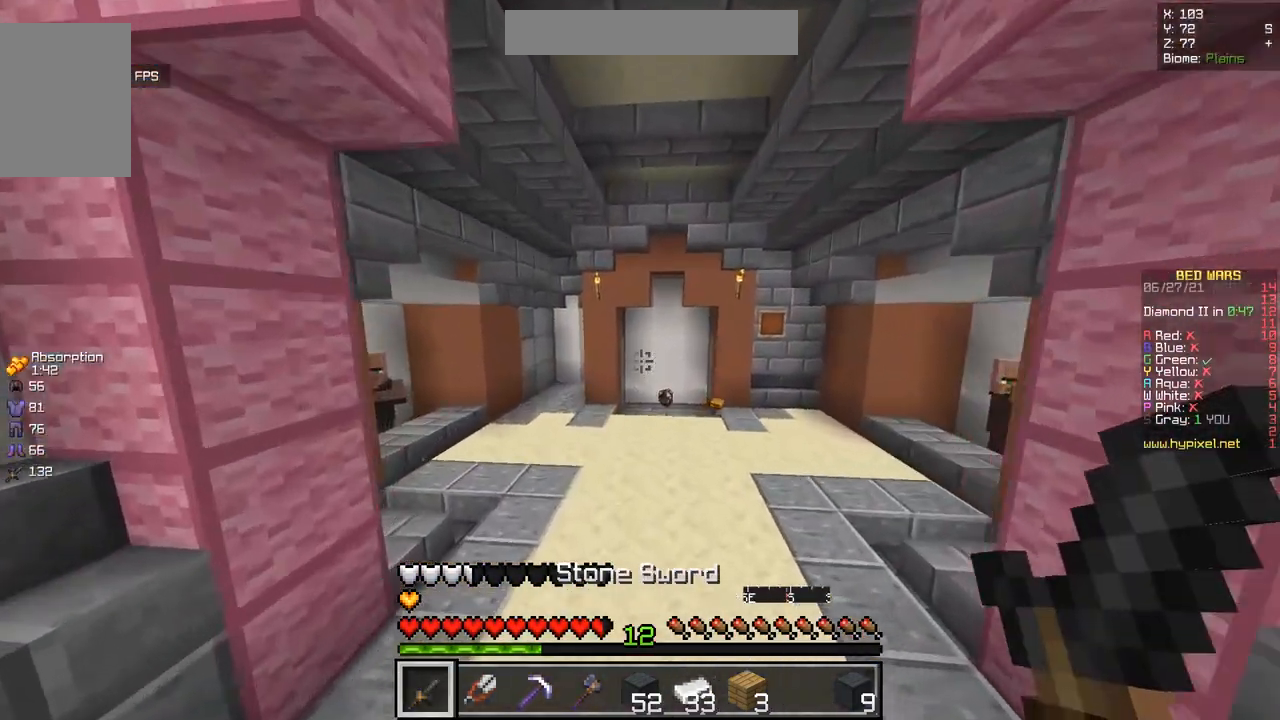
{"keys": ["z"], "mouse": [], "events": [[100, "mouse_left", "down"], [267, "mouse_left", "up"]]}
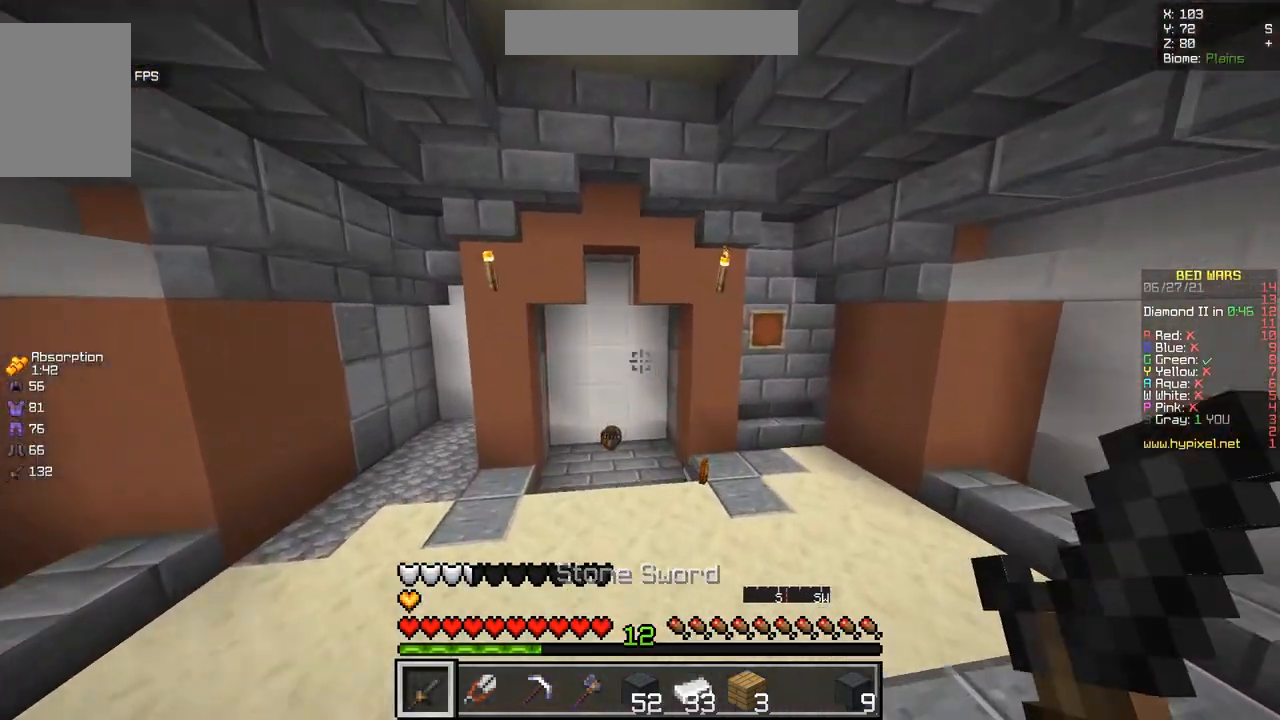
{"keys": ["z"], "mouse": [], "events": []}
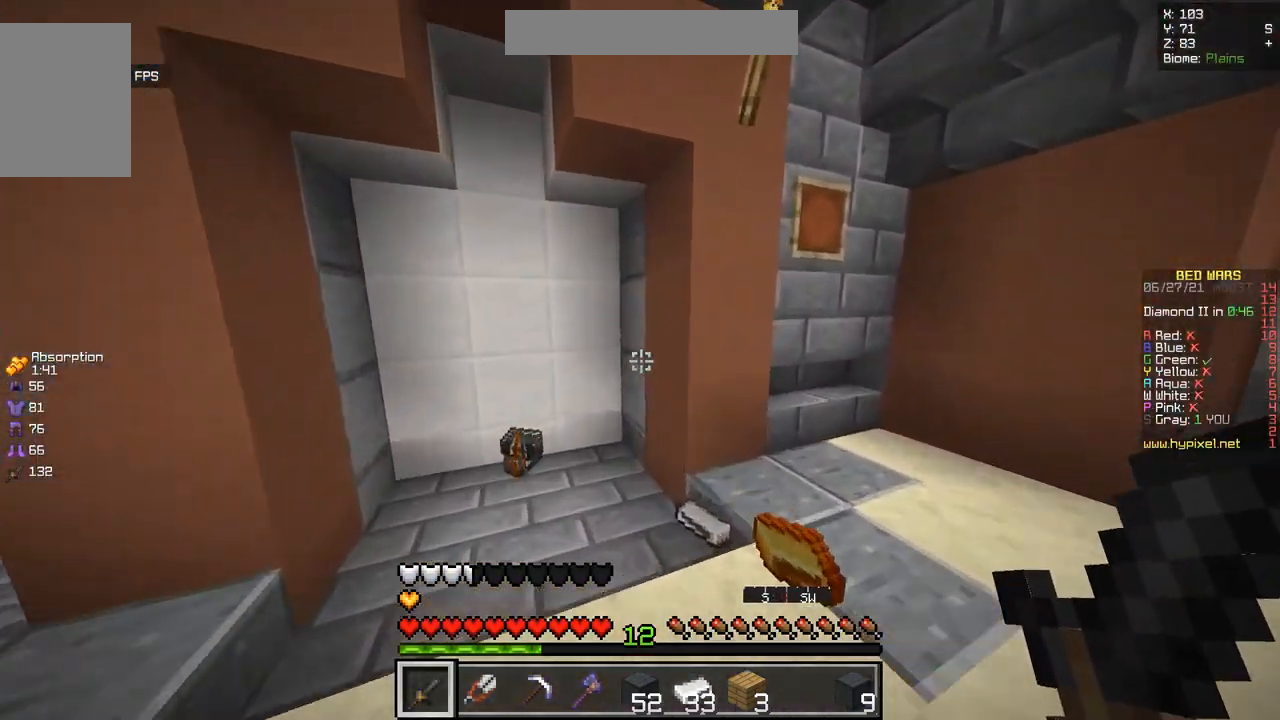
{"keys": ["q", "z"], "mouse": [], "events": [[334, "q", "down"]]}
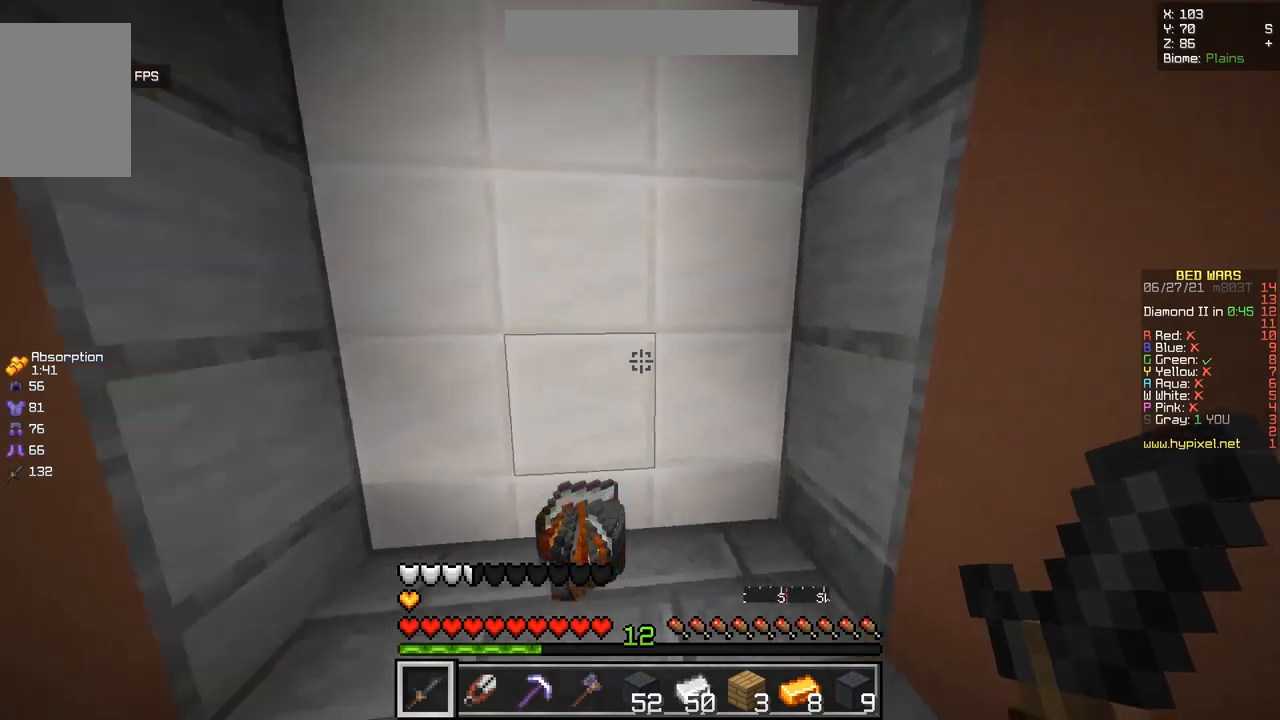
{"keys": ["d", "z"], "mouse": [], "events": [[184, "q", "up"], [301, "d", "down"]]}
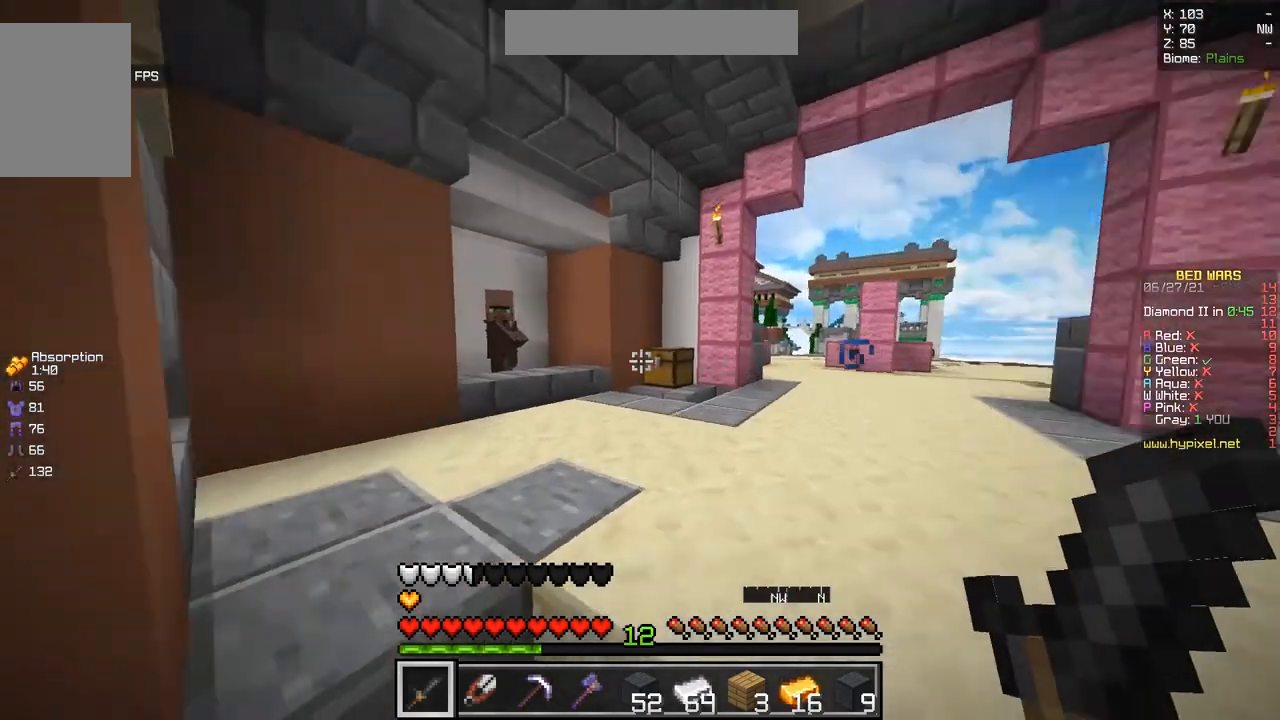
{"keys": ["z"], "mouse": [], "events": [[17, "d", "up"]]}
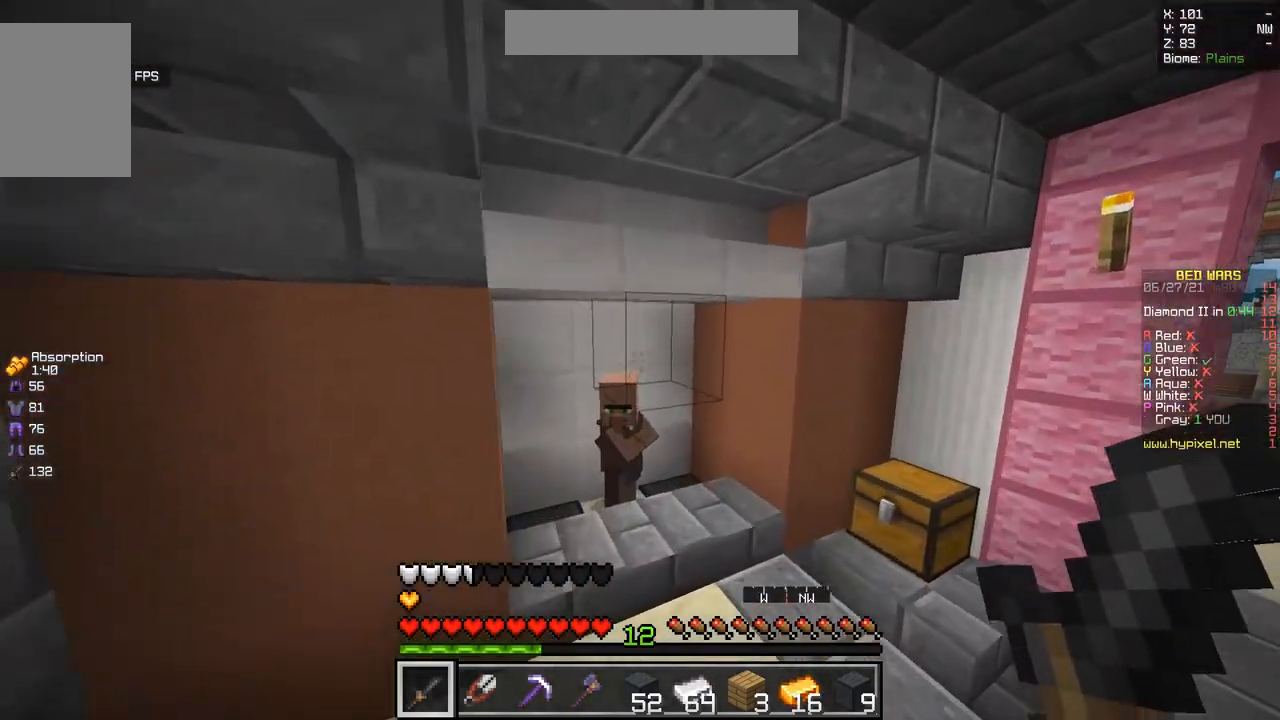
{"keys": [], "mouse": [], "events": [[117, "q", "down"], [334, "mouse_right", "down"], [418, "q", "up"], [418, "z", "up"], [468, "mouse_right", "up"]]}
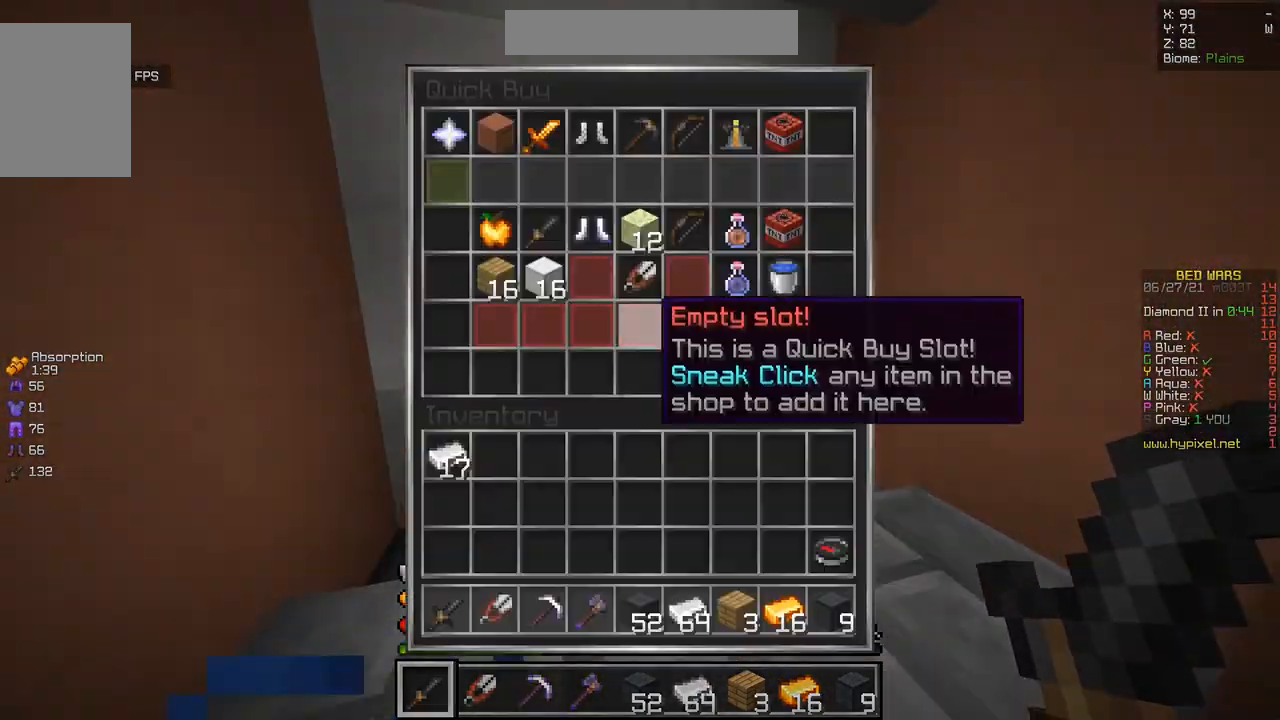
{"keys": [], "mouse": [], "events": []}
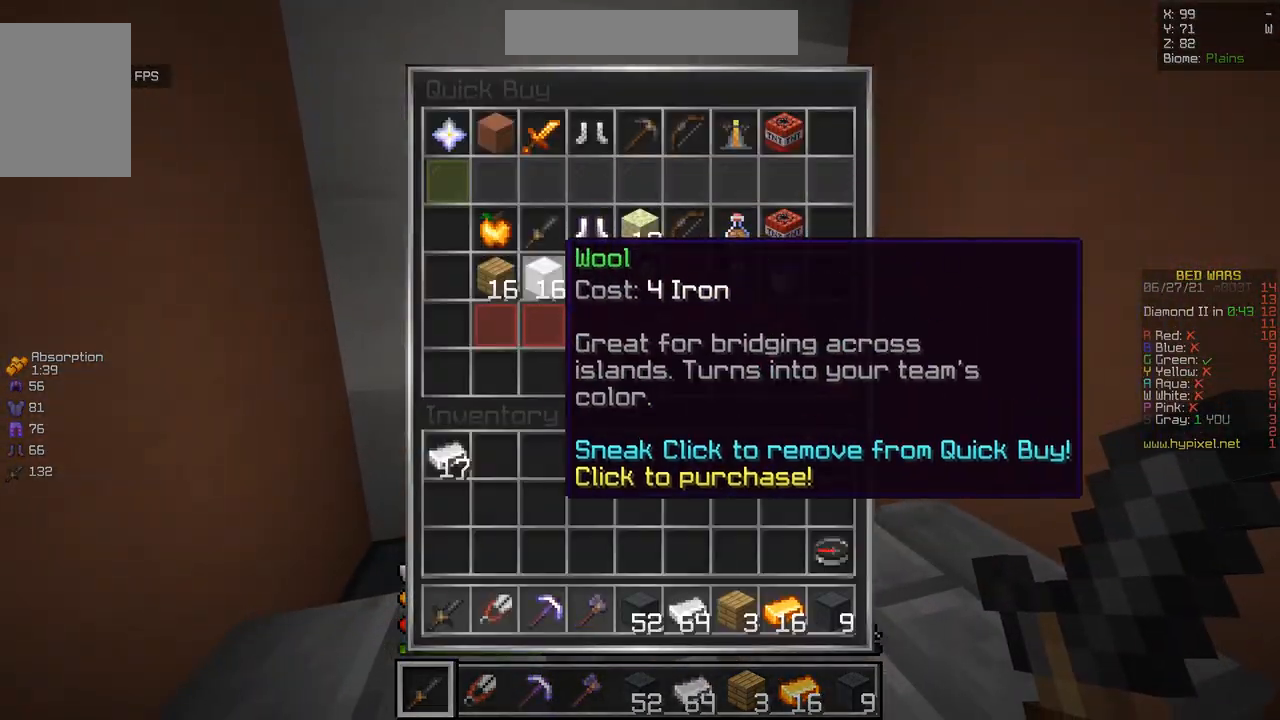
{"keys": [], "mouse": [], "events": []}
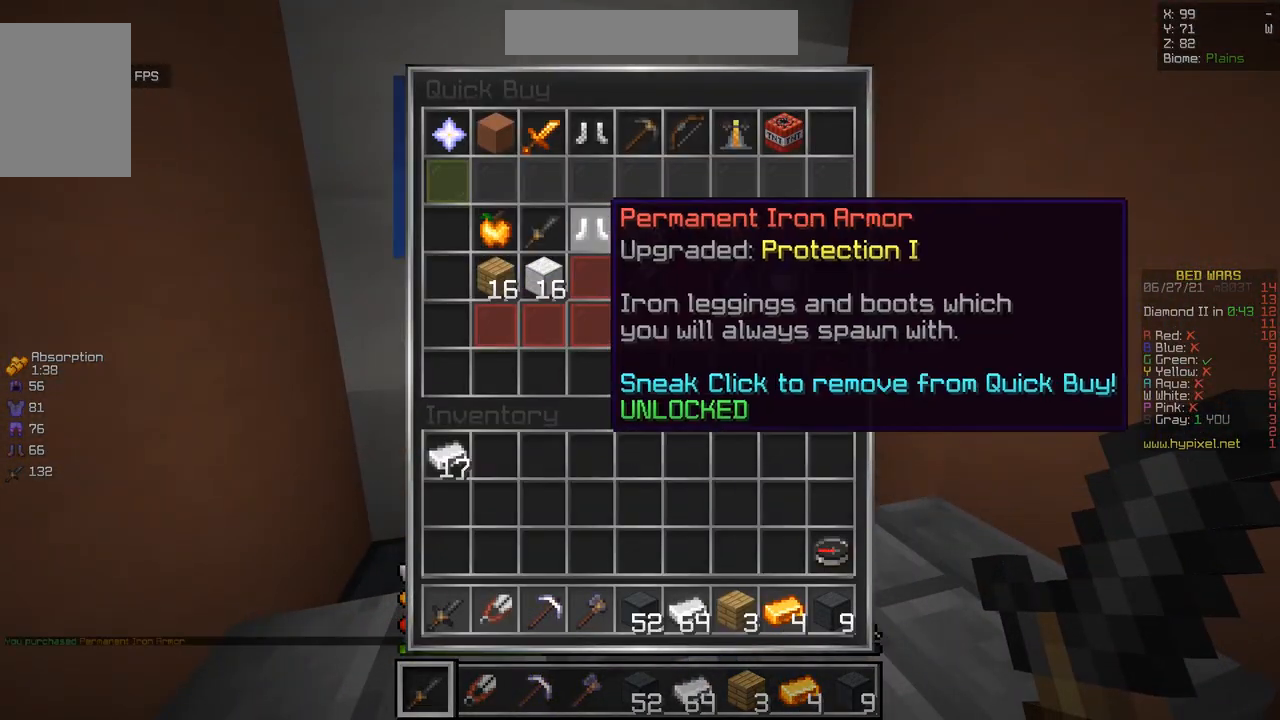
{"keys": [], "mouse": [], "events": []}
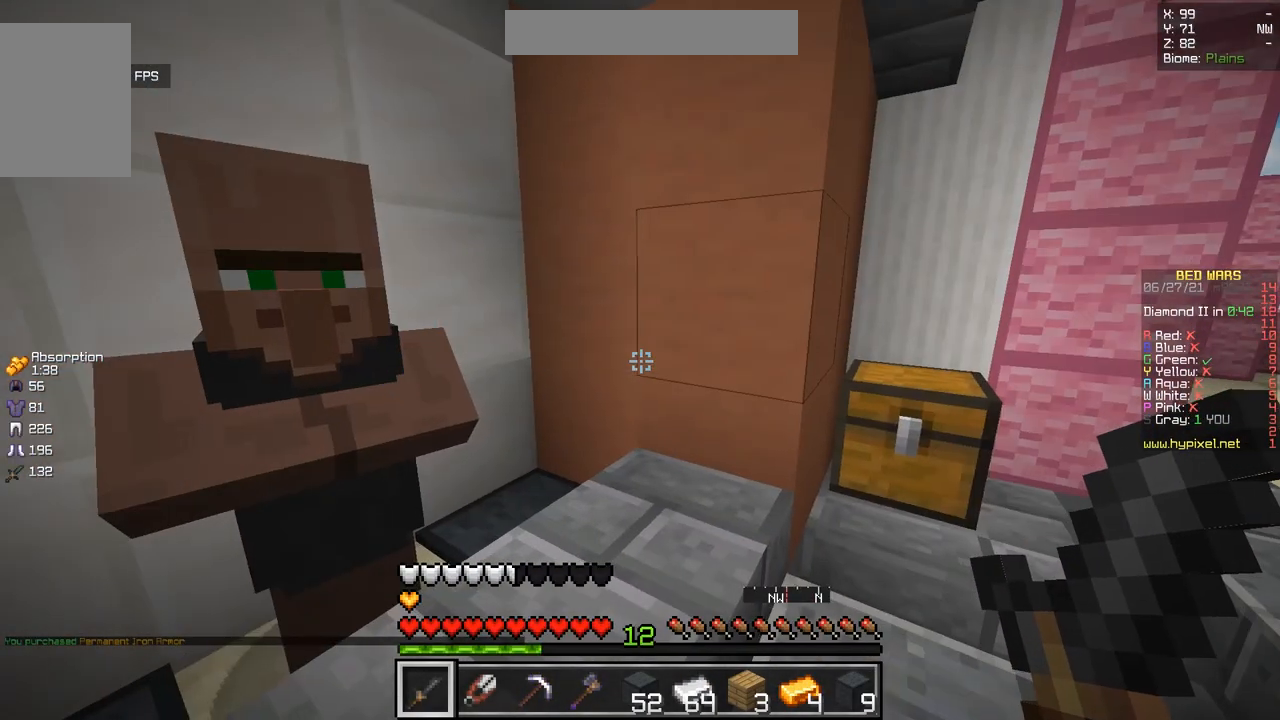
{"keys": [], "mouse": [], "events": [[317, "mouse_right", "down"], [434, "mouse_right", "up"]]}
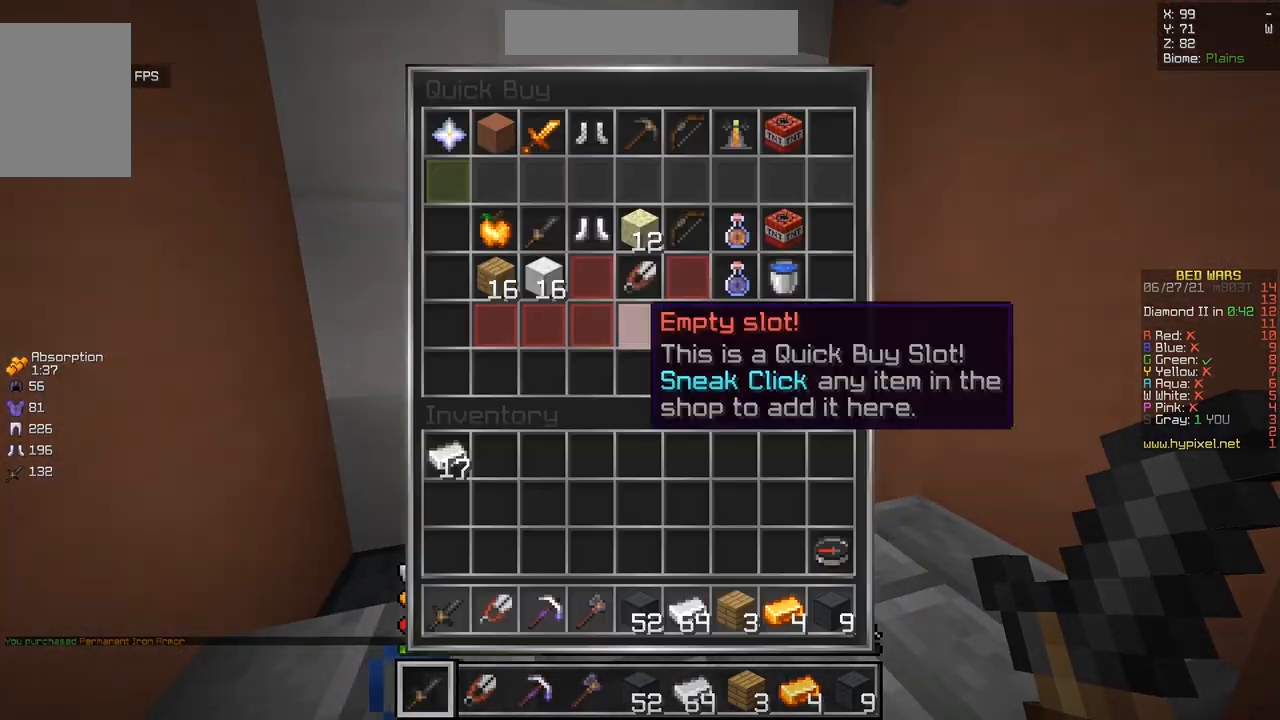
{"keys": [], "mouse": [], "events": []}
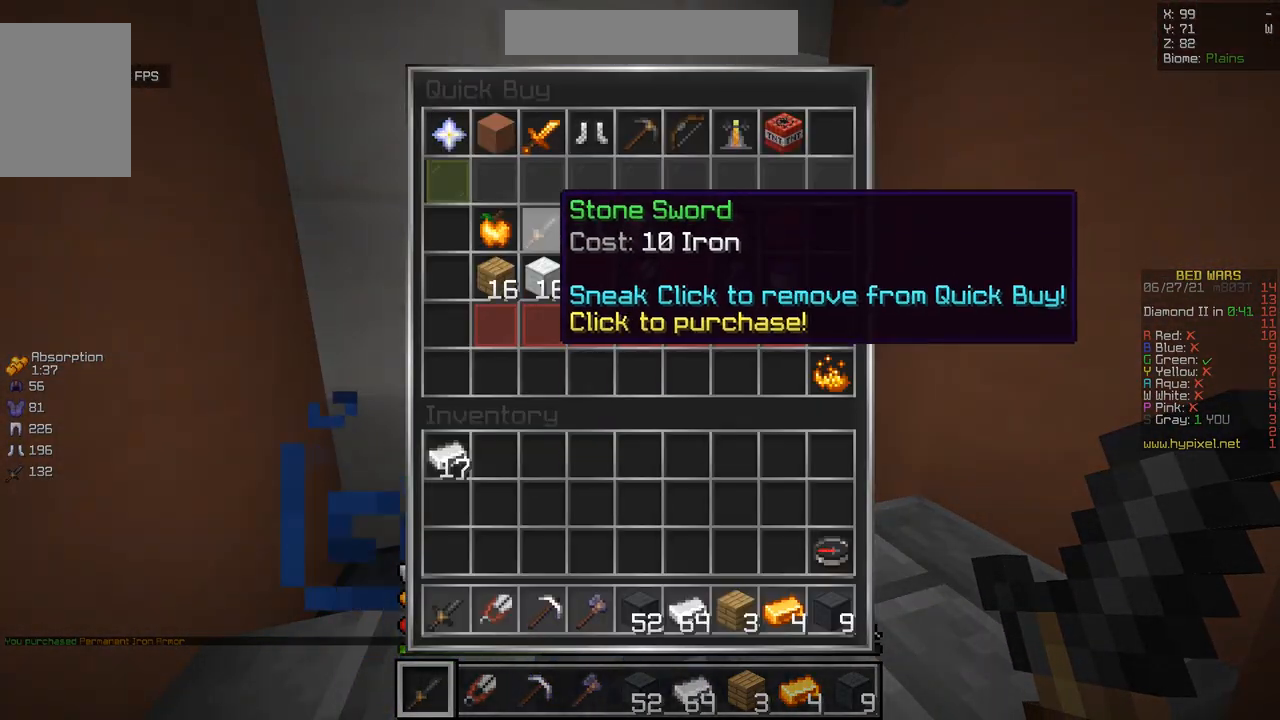
{"keys": [], "mouse": [], "events": []}
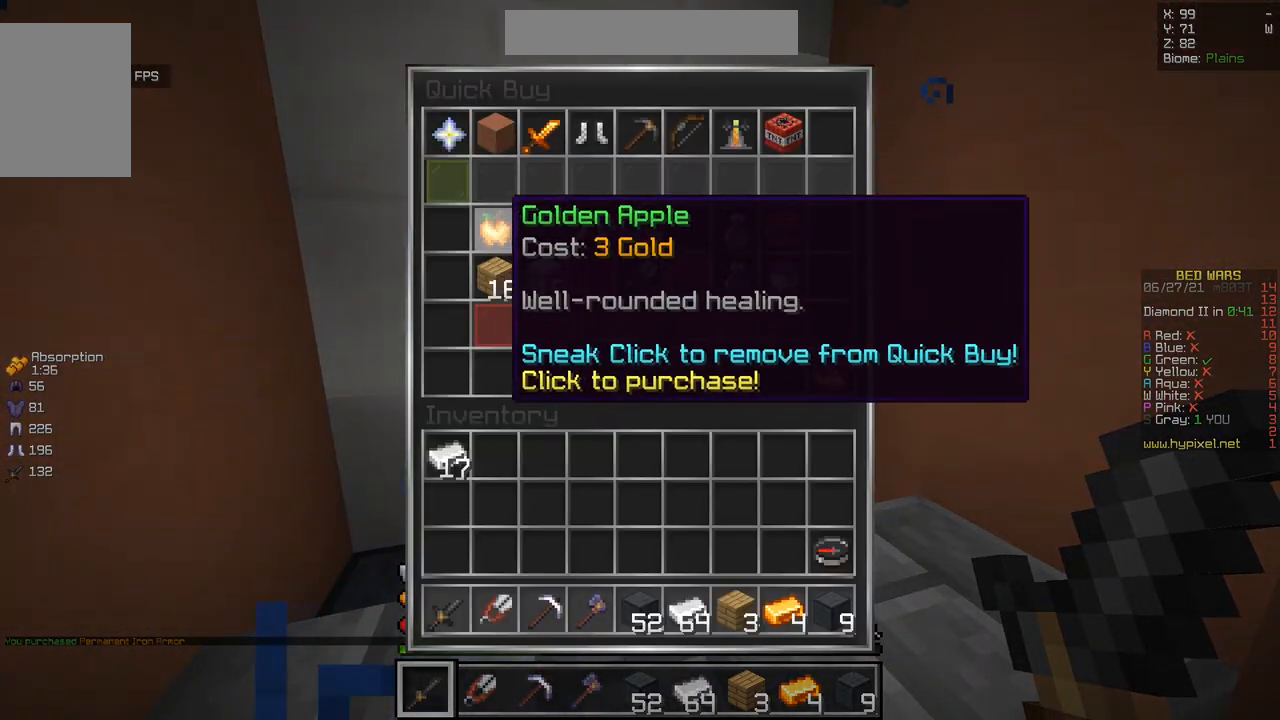
{"keys": [], "mouse": [], "events": []}
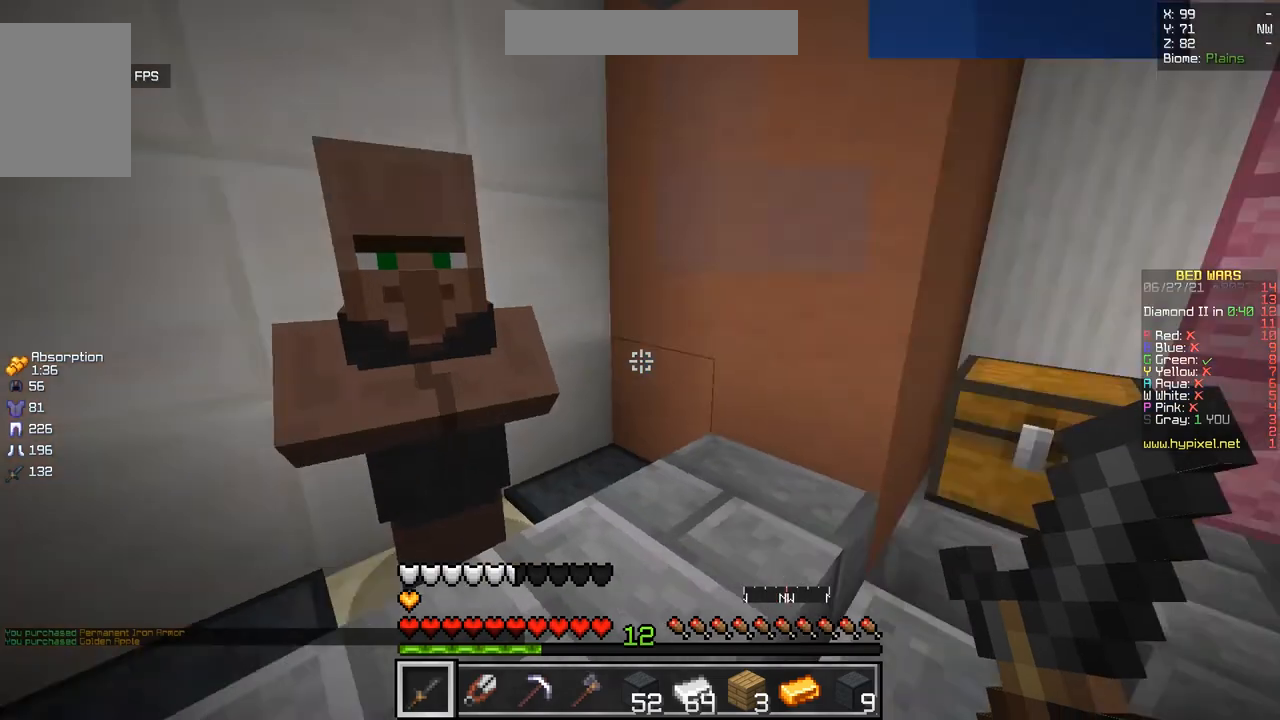
{"keys": [], "mouse": [], "events": [[83, "s", "down"], [250, "s", "up"]]}